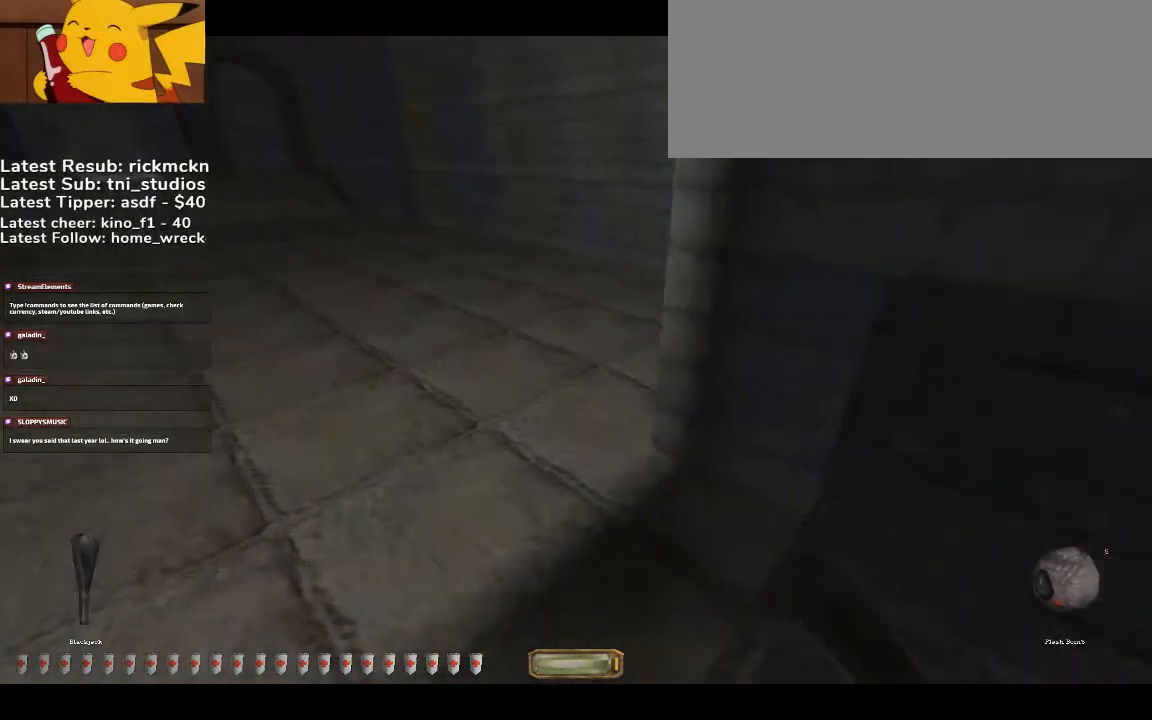
Gameplay with keyboard and mouse; each line is a JSON object with the keys and mouse buttons held at the frame after it. "events" lists presses ("down") and releases ("up") of ".", "/", "0", "1", "2", "3", "4", "5", "6", "7", "8", "9", "a", "alt_l", "alt_r", "b", "backslash", "backspace", "c", "caps_lock", "comma", "ctrl_l", "ctrl_r", "d", "down", "e", "equals", "escape", "f", "f1", "f10", "f11", "f12", "f2", "f3", "f4", "f5", "f6", "f7", "f8", "f9", "g", "h", "i", "j", "k", "l", "lbracket", "left", "m", "minus", "n", "o", "p", "q", "quote", "r", "rbracket", "return", "right", "s", "semicolon", "shift_l", "shift_r", "space", "super", "t", "tab", "tilde", "u", "up", "v", "w", "x", "y", "z", "mouse_wheel", "mouse_right", "mouse_mb4" and "mouse_mb5" between this image and that frame as [ms after this image, input, new state], when the widget could be followed in between. "mouse_wheel", "mouse_right", "mouse_mb4", "mouse_mb5" = the "wheel", "right", "mb4", "mb5" buttons of the "mouse" list. No other keys are recorded. "wheel" means that the mouse wheel is clicked or scrolled. Mouse movement is not recorded.
{"keys": ["a", "w"], "mouse": [], "events": []}
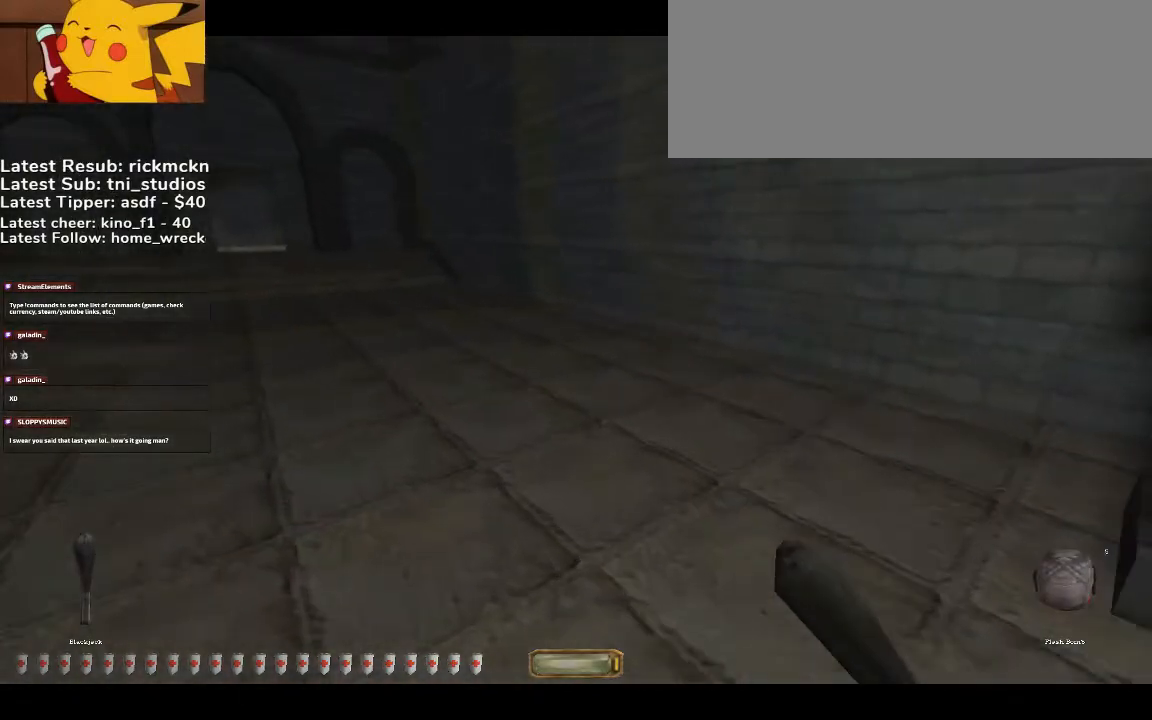
{"keys": ["a", "w"], "mouse": [], "events": []}
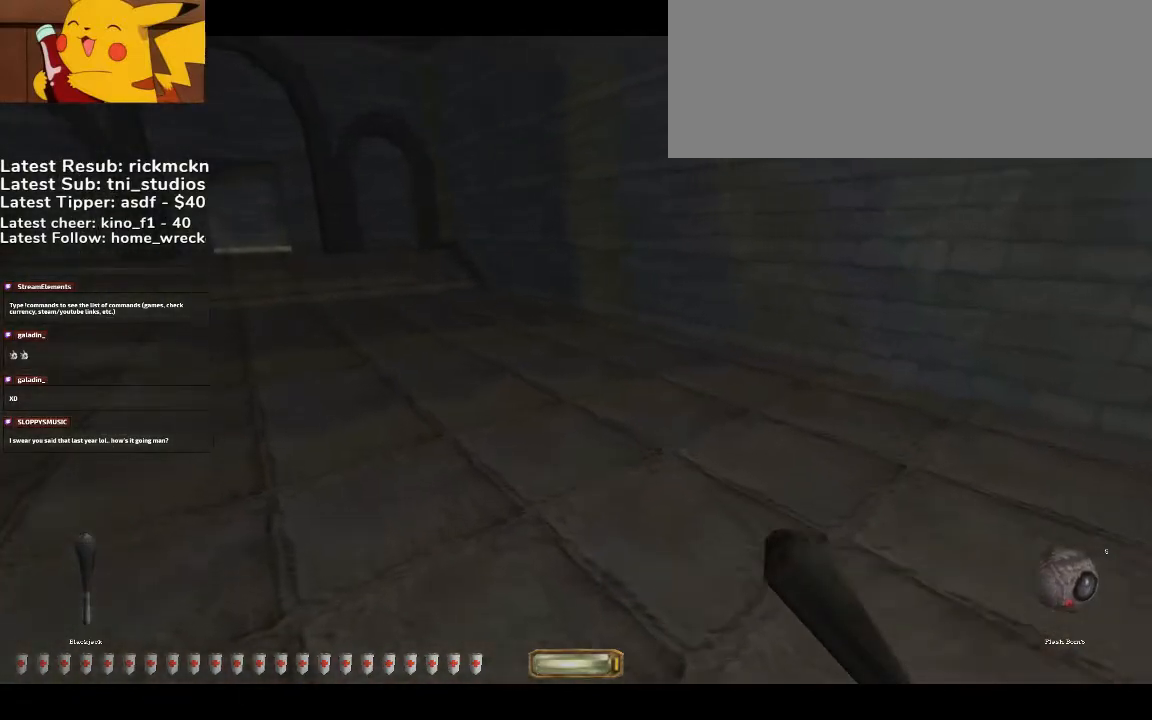
{"keys": ["a", "f", "w"], "mouse": [], "events": [[433, "f", "down"]]}
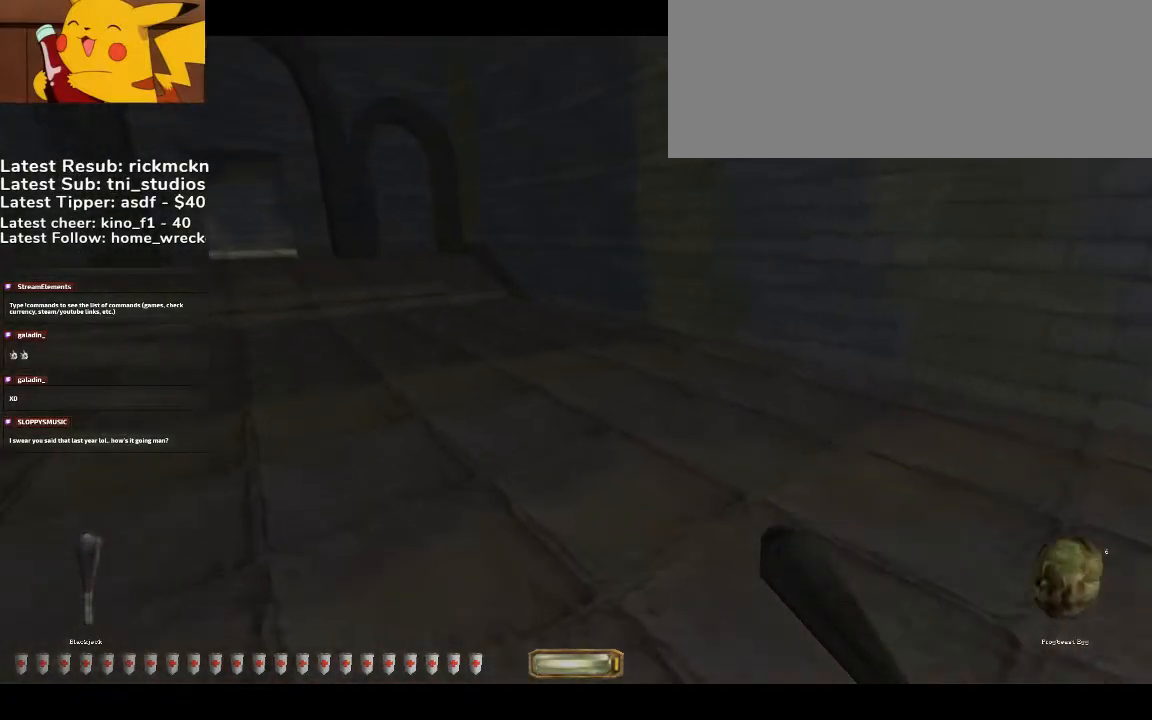
{"keys": ["a", "w"], "mouse": [], "events": [[33, "f", "up"]]}
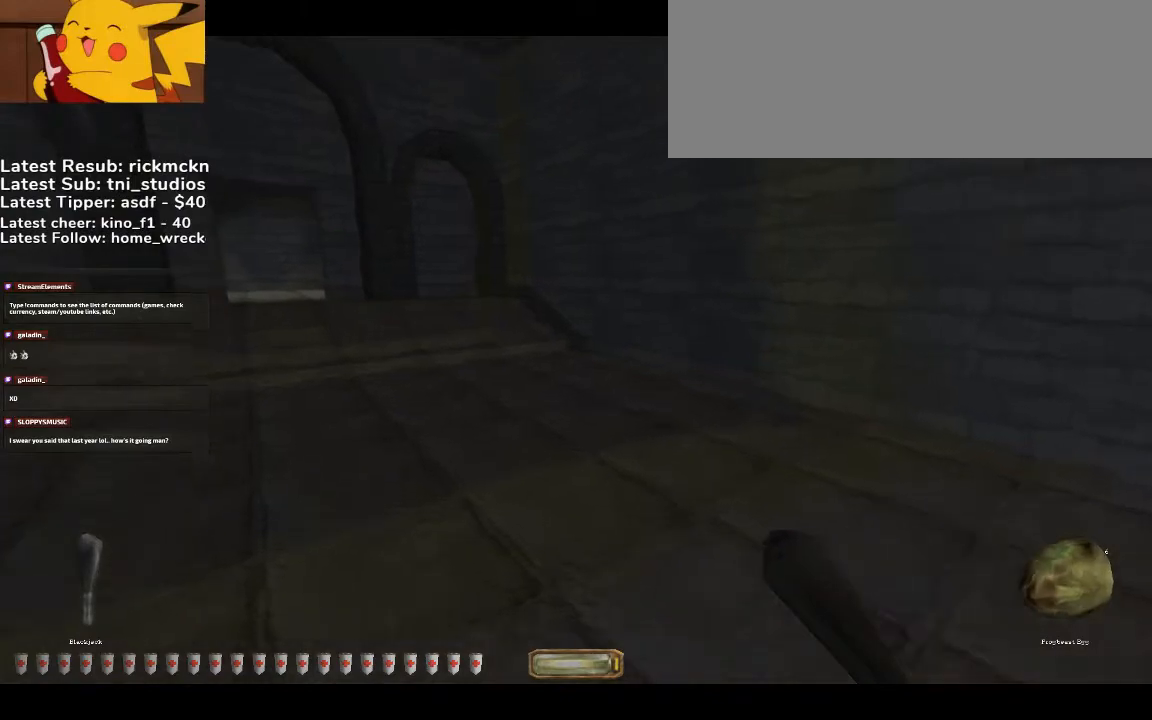
{"keys": ["a", "w"], "mouse": [], "events": []}
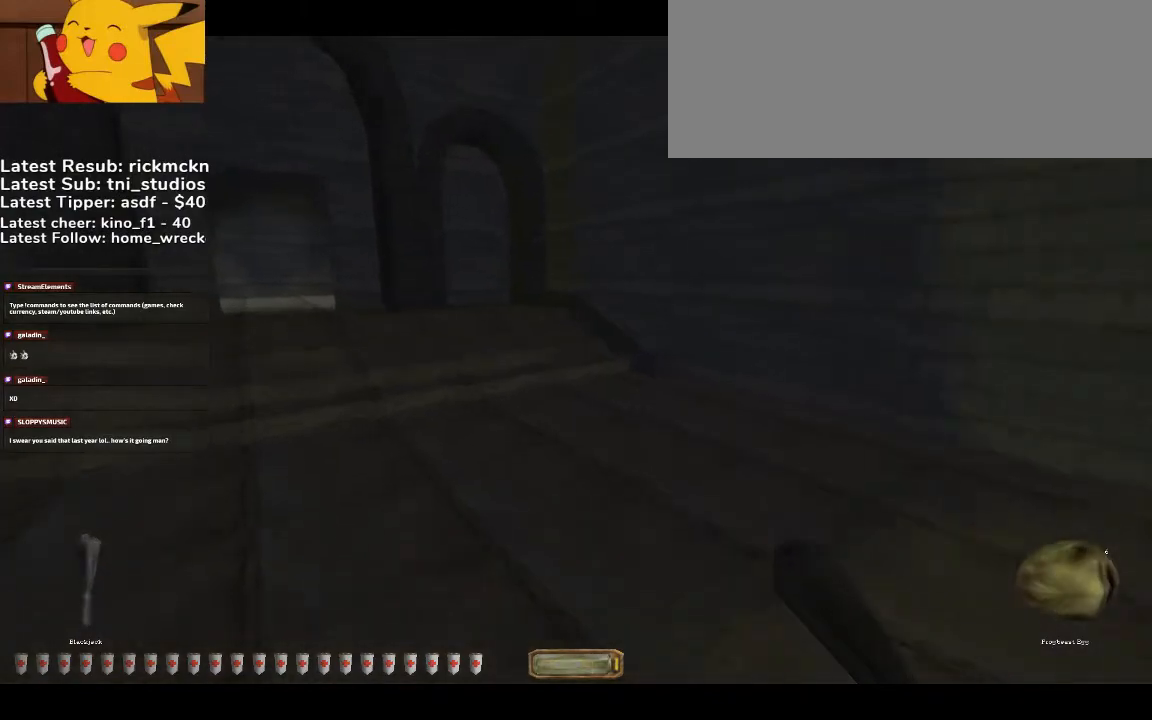
{"keys": ["a", "w"], "mouse": [], "events": []}
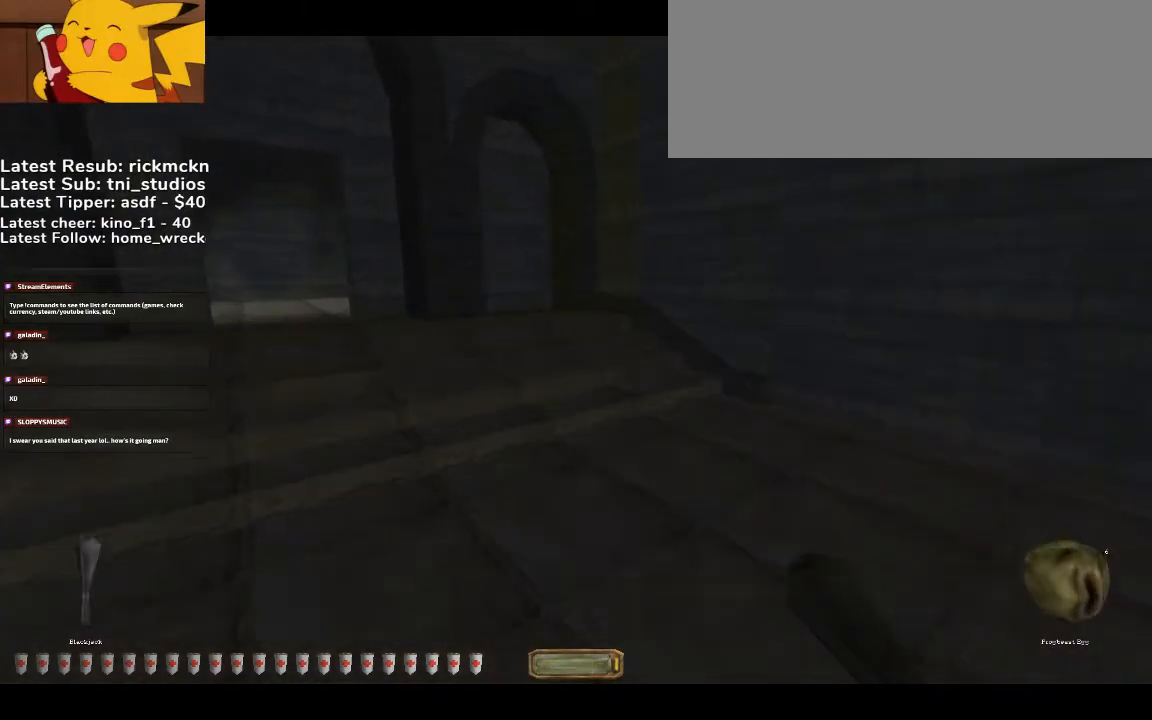
{"keys": ["a", "w"], "mouse": [], "events": []}
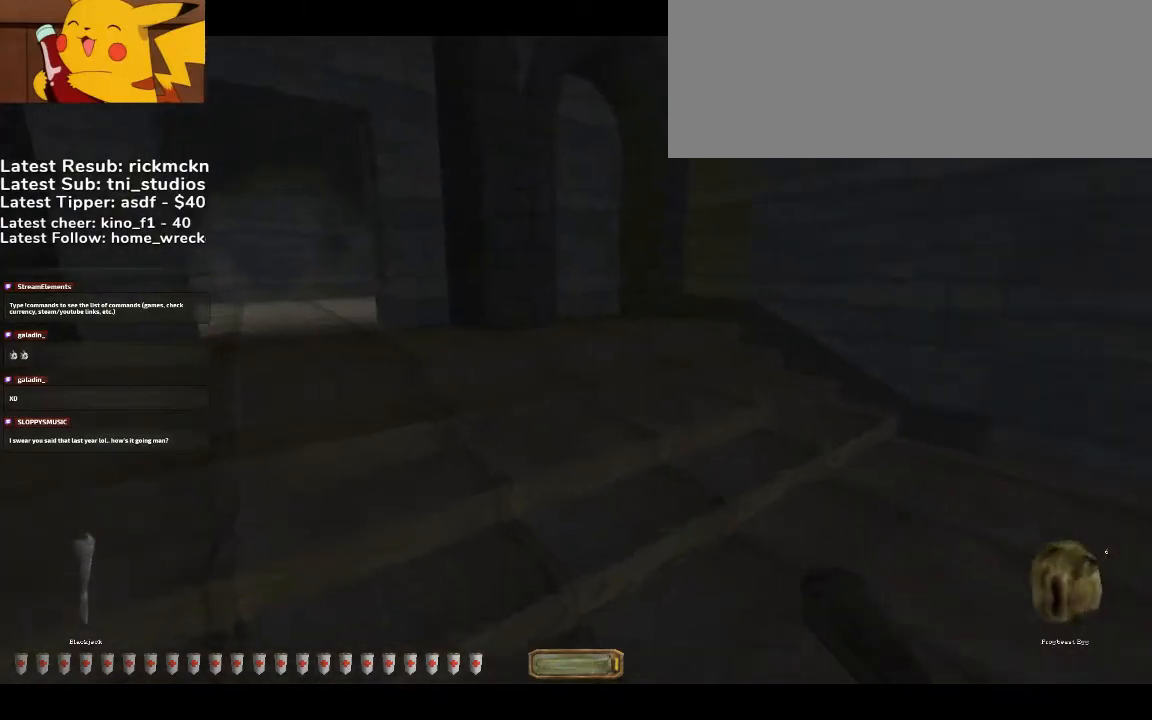
{"keys": ["a", "w"], "mouse": [], "events": []}
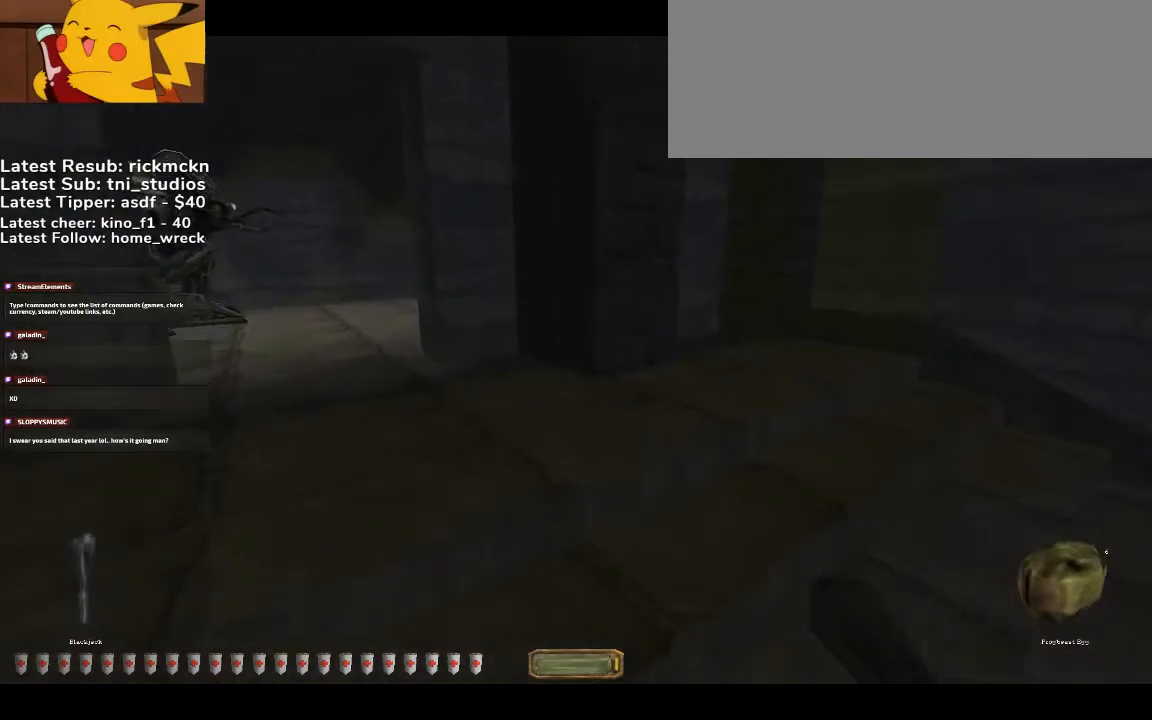
{"keys": ["a", "w"], "mouse": [], "events": []}
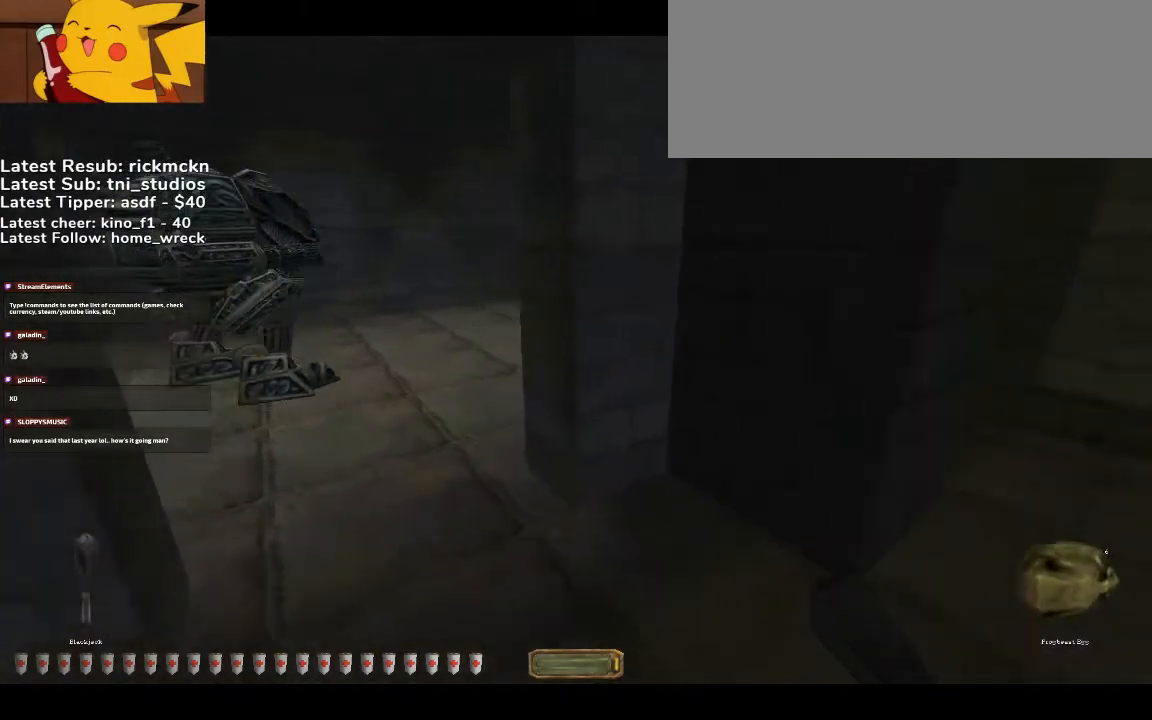
{"keys": ["a", "w"], "mouse": ["right"], "events": [[267, "mouse_right", "down"], [300, "mouse_right", "up"], [500, "mouse_right", "down"]]}
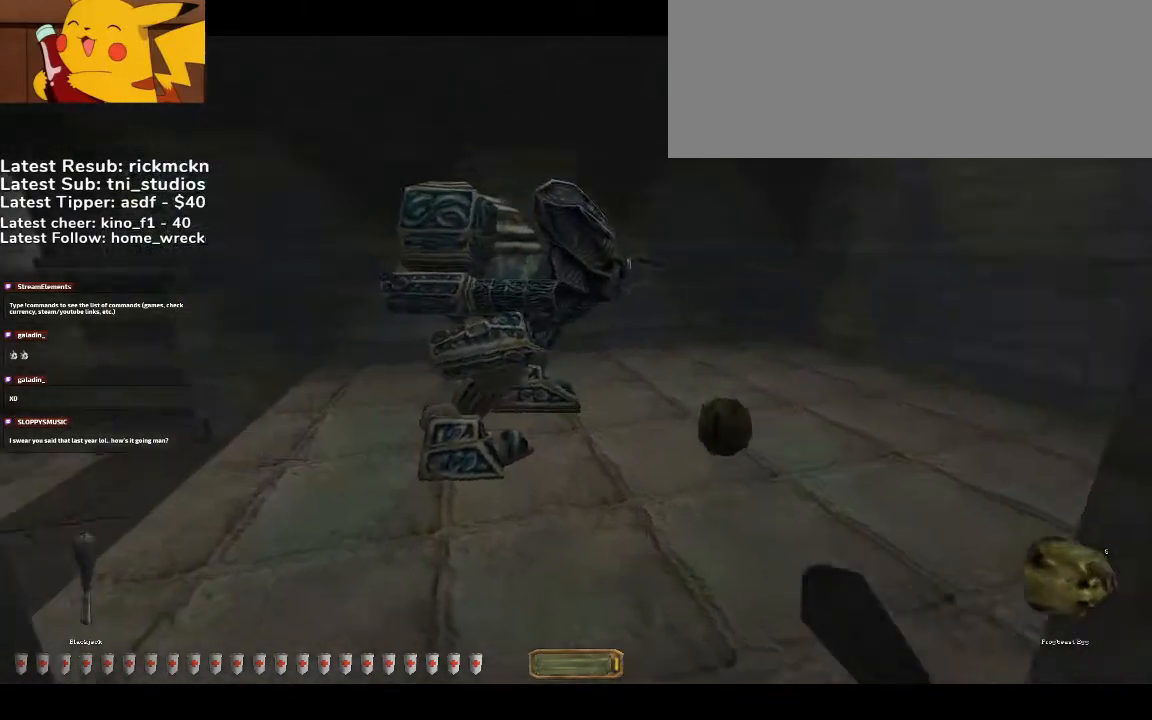
{"keys": ["a", "w"], "mouse": []}
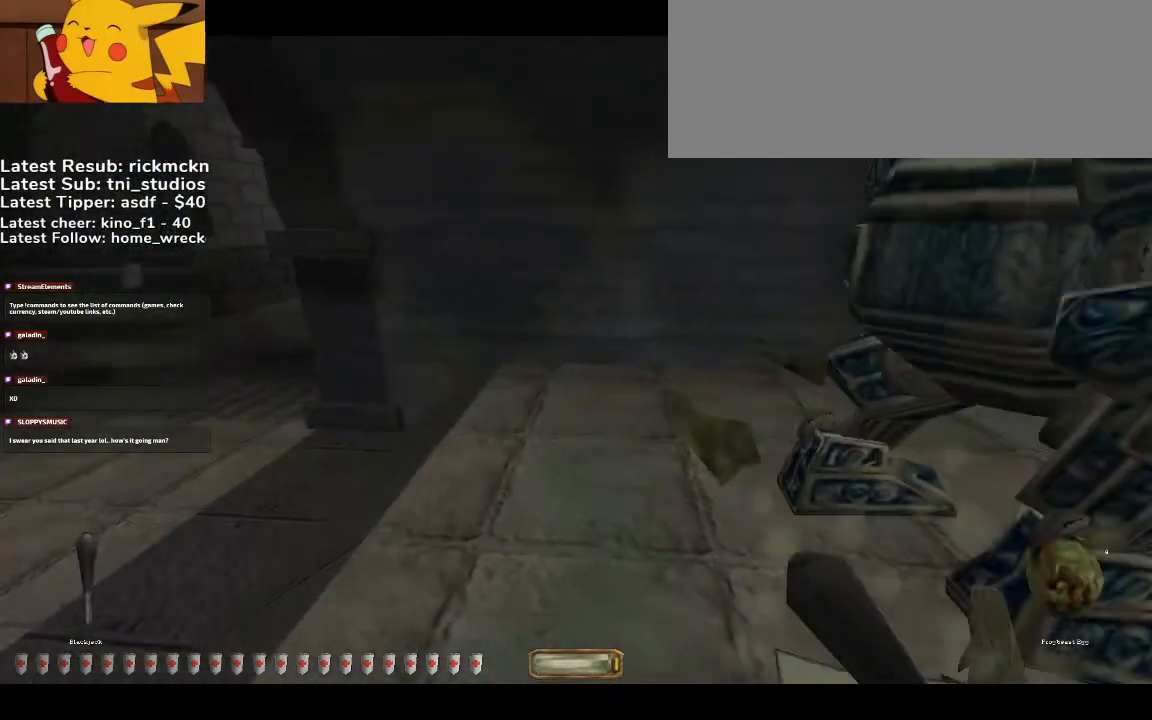
{"keys": ["a", "w"], "mouse": [], "events": [[333, "space", "down"], [433, "space", "up"]]}
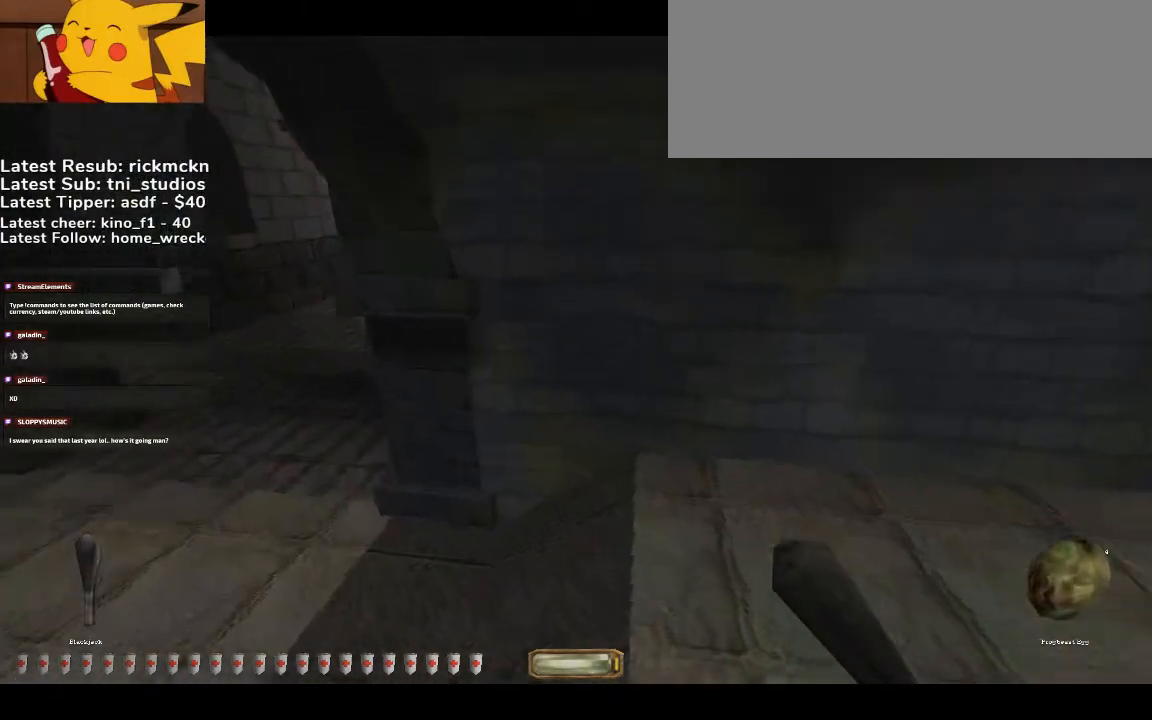
{"keys": ["a", "w"], "mouse": [], "events": [[33, "5", "down"], [133, "5", "up"]]}
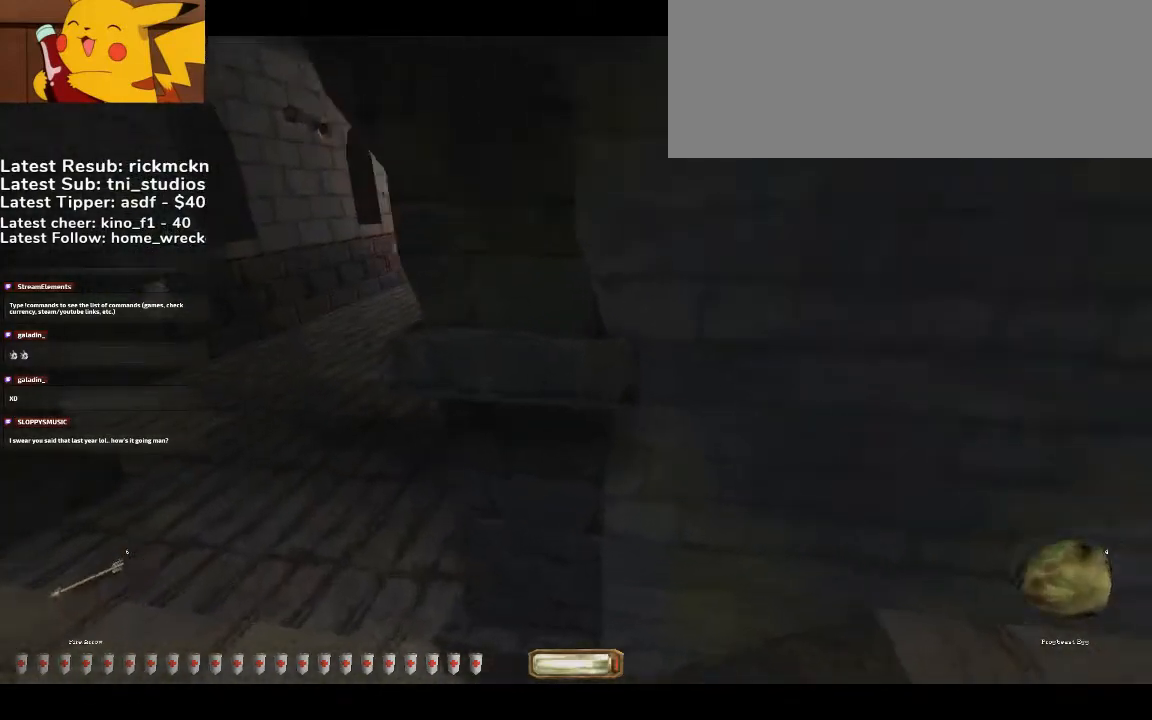
{"keys": ["a", "w"], "mouse": [], "events": [[167, "f", "down"], [233, "f", "up"]]}
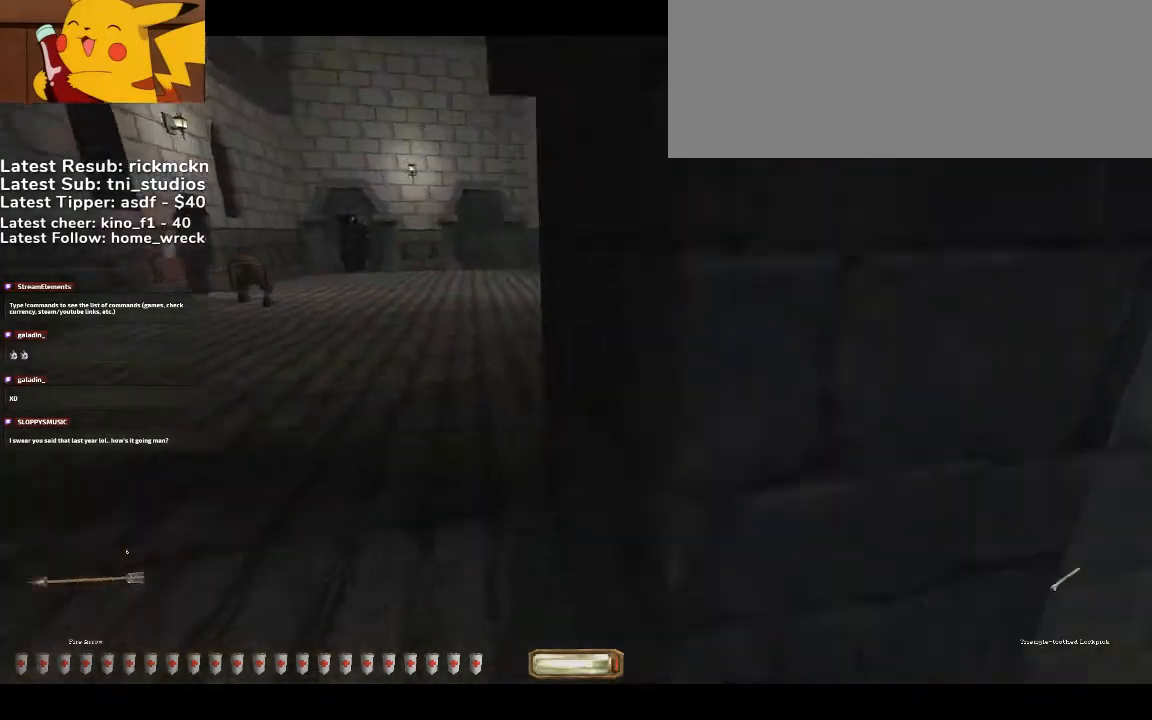
{"keys": ["a", "w"], "mouse": [], "events": [[233, "g", "down"], [333, "g", "up"], [400, "g", "down"], [467, "g", "up"]]}
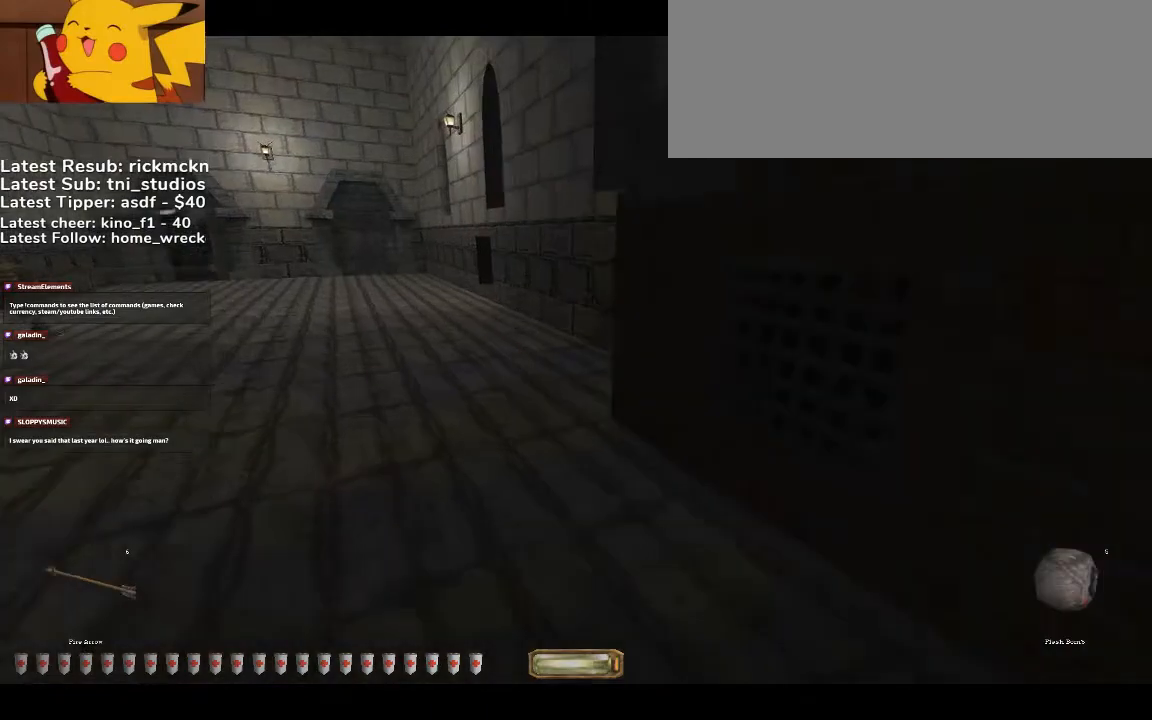
{"keys": ["a", "w"], "mouse": [], "events": []}
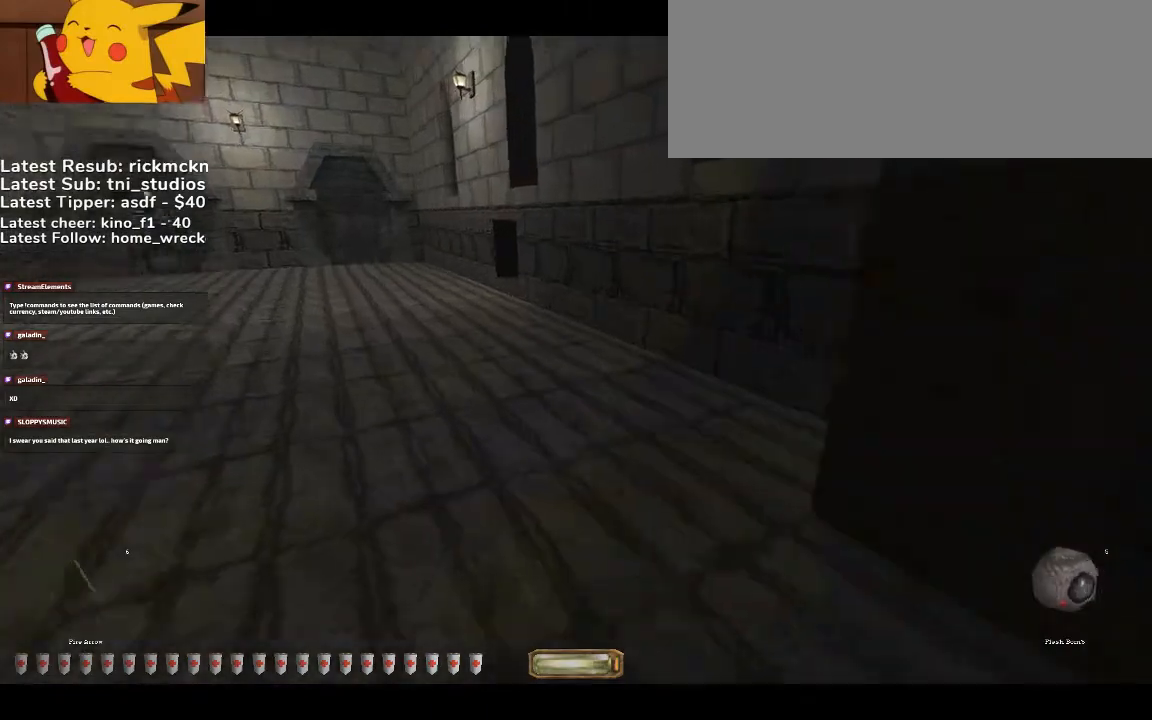
{"keys": ["a", "w"], "mouse": [], "events": []}
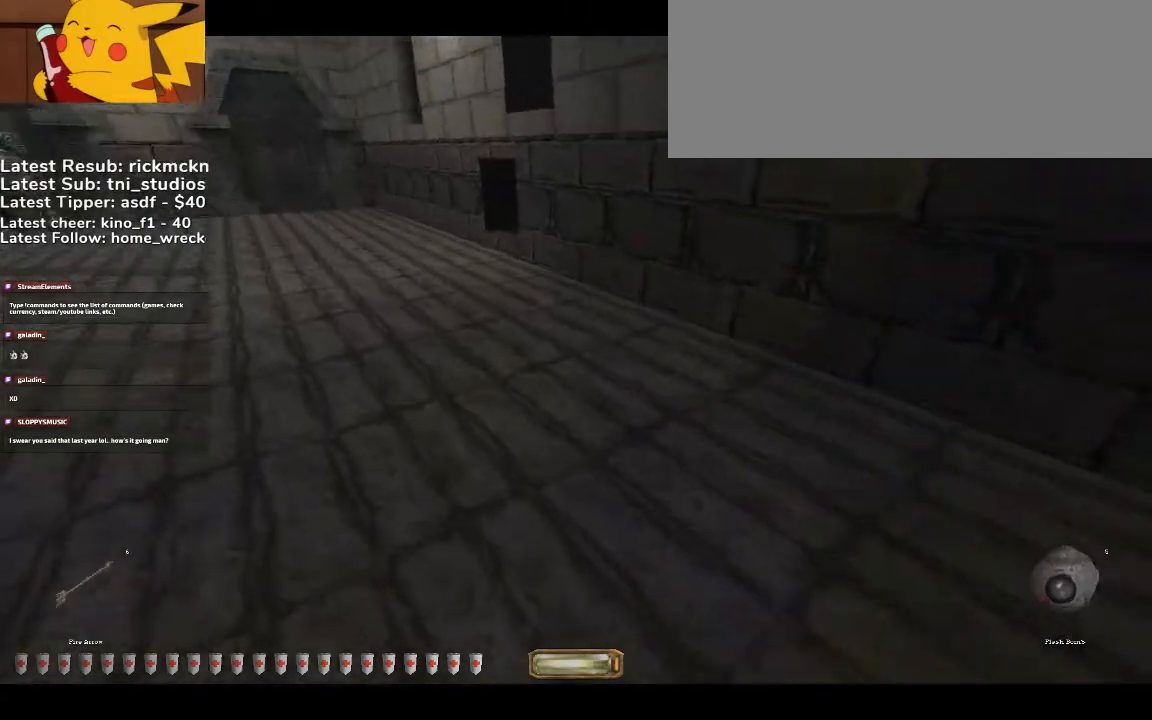
{"keys": ["d", "space", "w"], "mouse": ["mb5"], "events": [[300, "mouse_mb5", "down"], [367, "space", "down"], [467, "a", "up"], [467, "d", "down"]]}
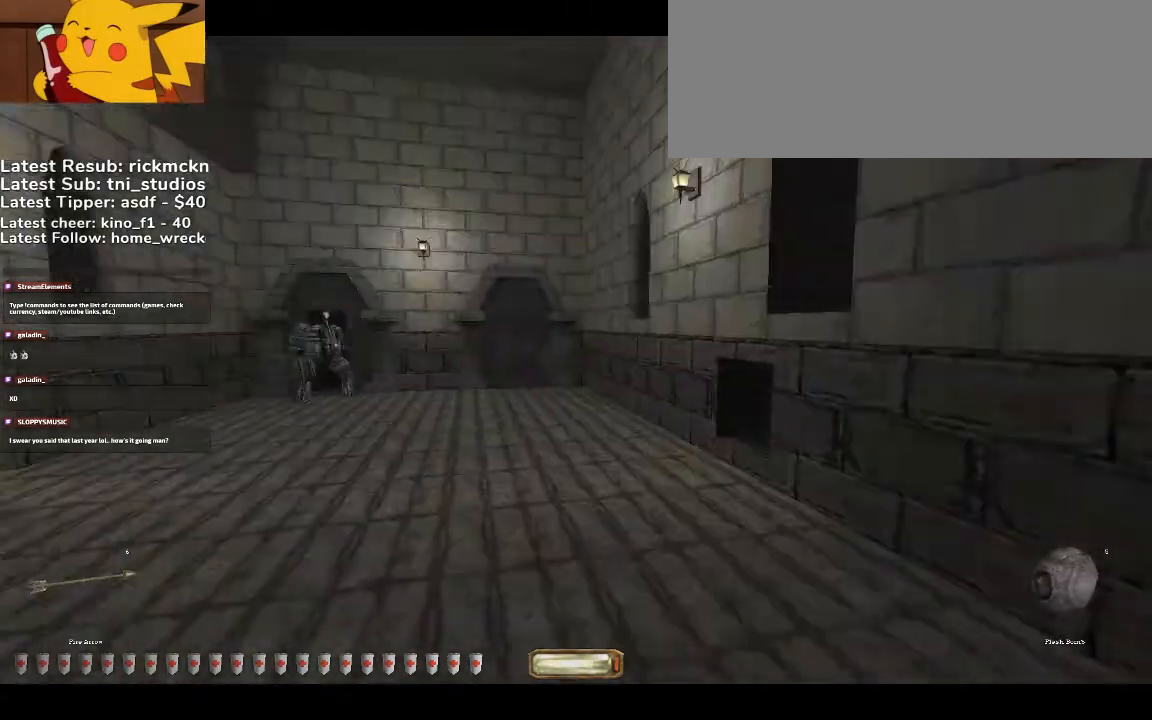
{"keys": ["d", "w"], "mouse": ["mb5"]}
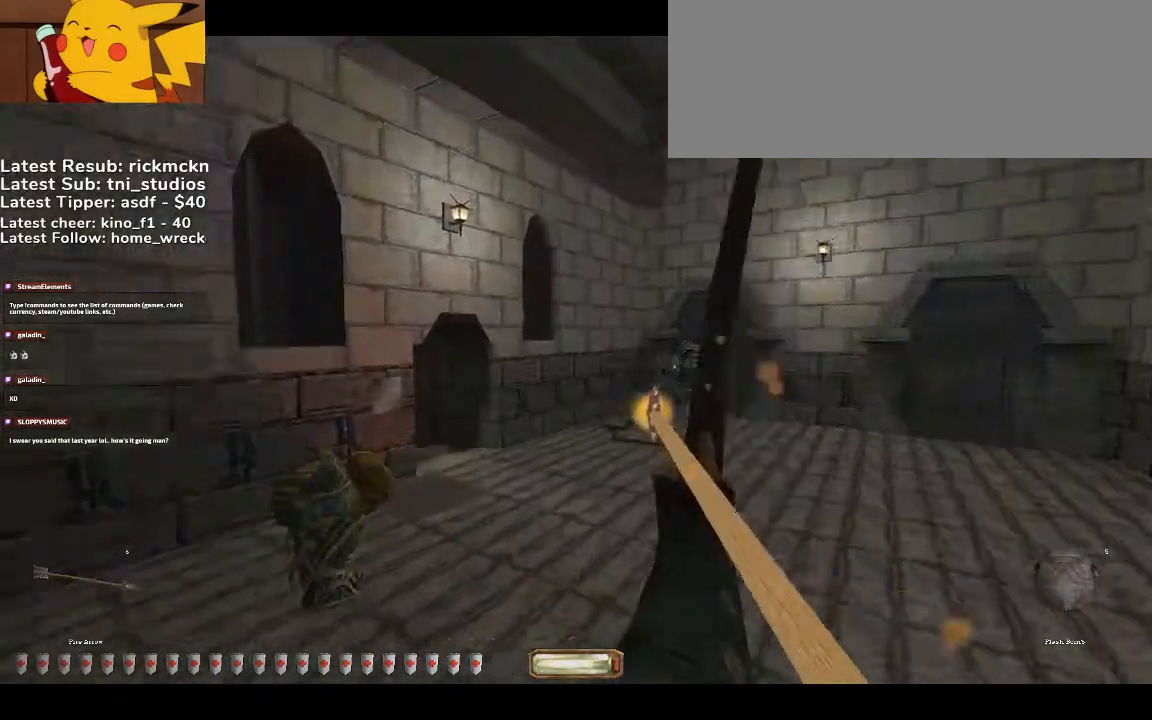
{"keys": ["w"], "mouse": ["mb5"]}
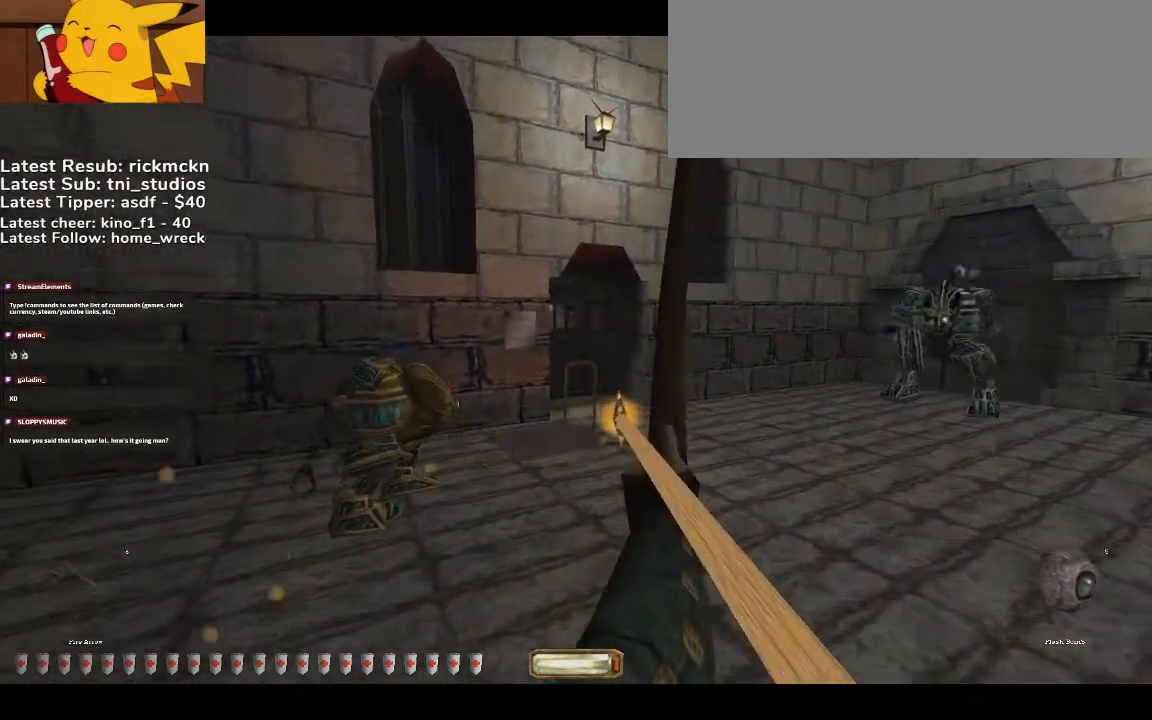
{"keys": ["d", "w"], "mouse": []}